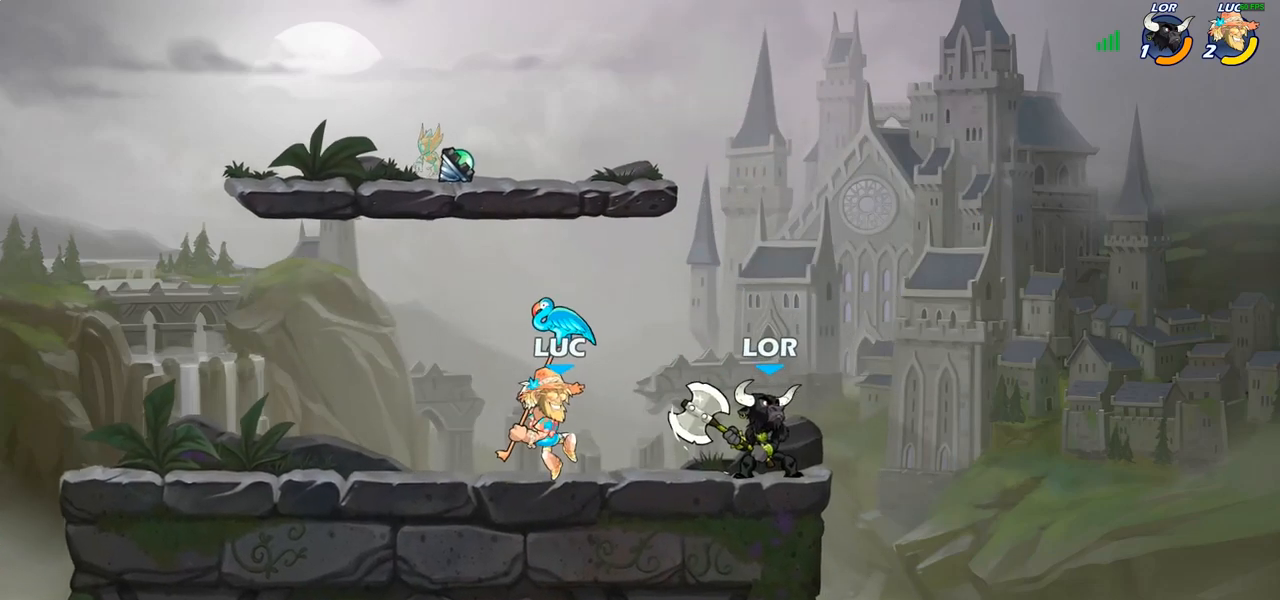
Gameplay with a controller (PlayStation layout); each line is a JSON object with the inputs held at the frame after it. "events" lists button and stick changes between this image and that frame as [ms after this image, input, new state], when the widget could be followed in between. Not read: R1.
{"buttons": ["CROSS"], "left_stick": "center", "right_stick": "center", "events": [[133, "left_stick", "center"], [500, "CROSS", "down"]]}
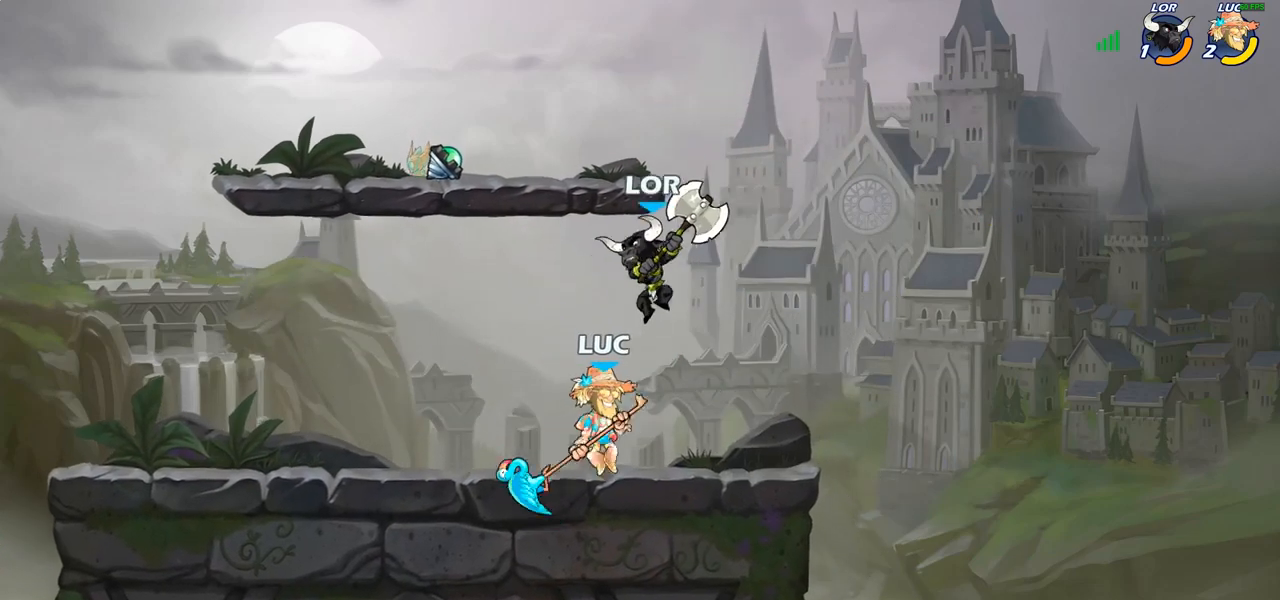
{"buttons": [], "left_stick": "right", "right_stick": "center", "events": [[33, "left_stick", "left"], [100, "CROSS", "up"], [133, "R2", "down"], [200, "left_stick", "center"], [400, "left_stick", "right"], [433, "R2", "up"]]}
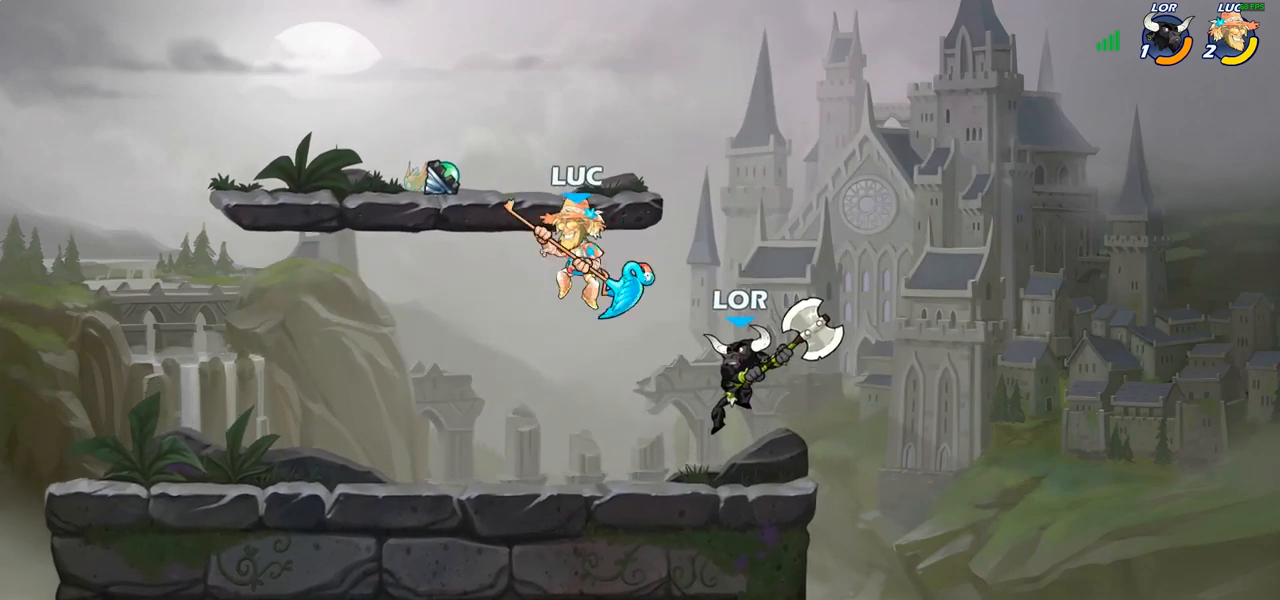
{"buttons": ["SQUARE"], "left_stick": "center", "right_stick": "center", "events": [[50, "left_stick", "center"], [383, "left_stick", "left"], [450, "SQUARE", "down"], [467, "left_stick", "center"]]}
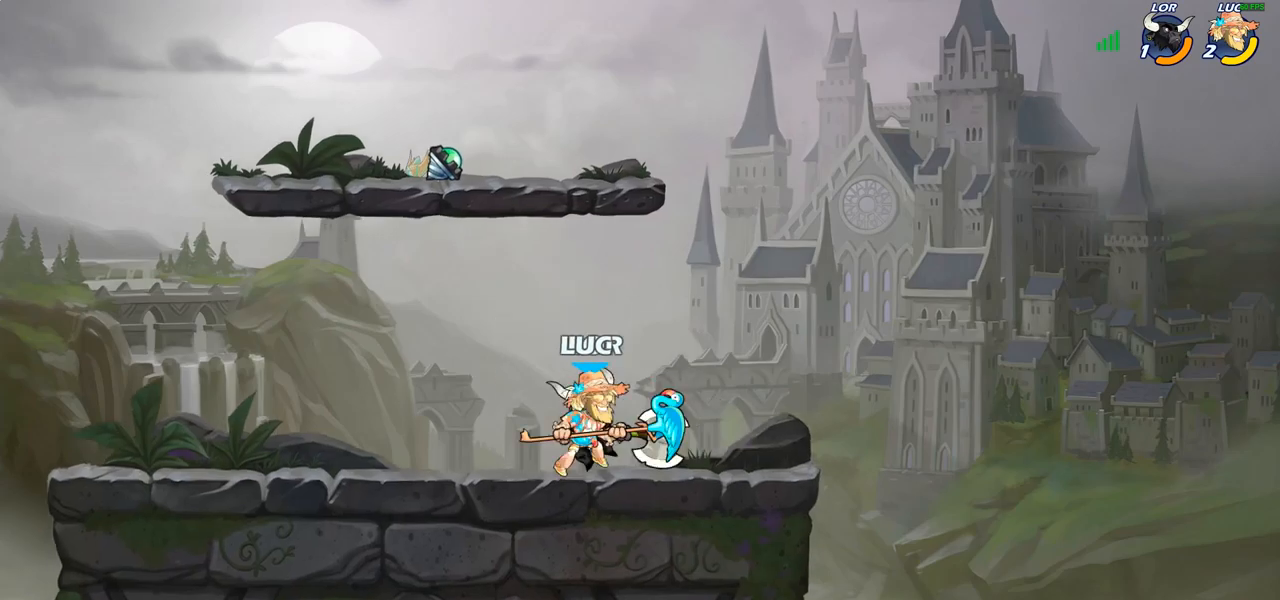
{"buttons": [], "left_stick": "center", "right_stick": "center", "events": [[33, "SQUARE", "up"]]}
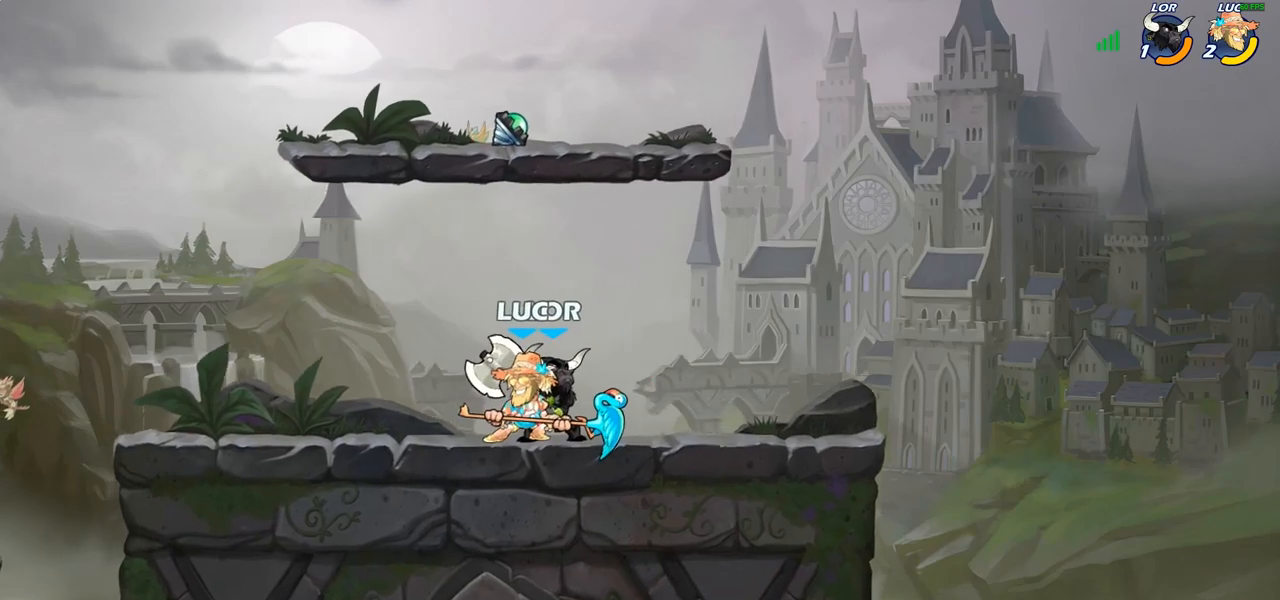
{"buttons": [], "left_stick": "center", "right_stick": "center", "events": [[67, "left_stick", "right"], [150, "left_stick", "down"], [183, "SQUARE", "down"], [267, "SQUARE", "up"], [333, "left_stick", "center"]]}
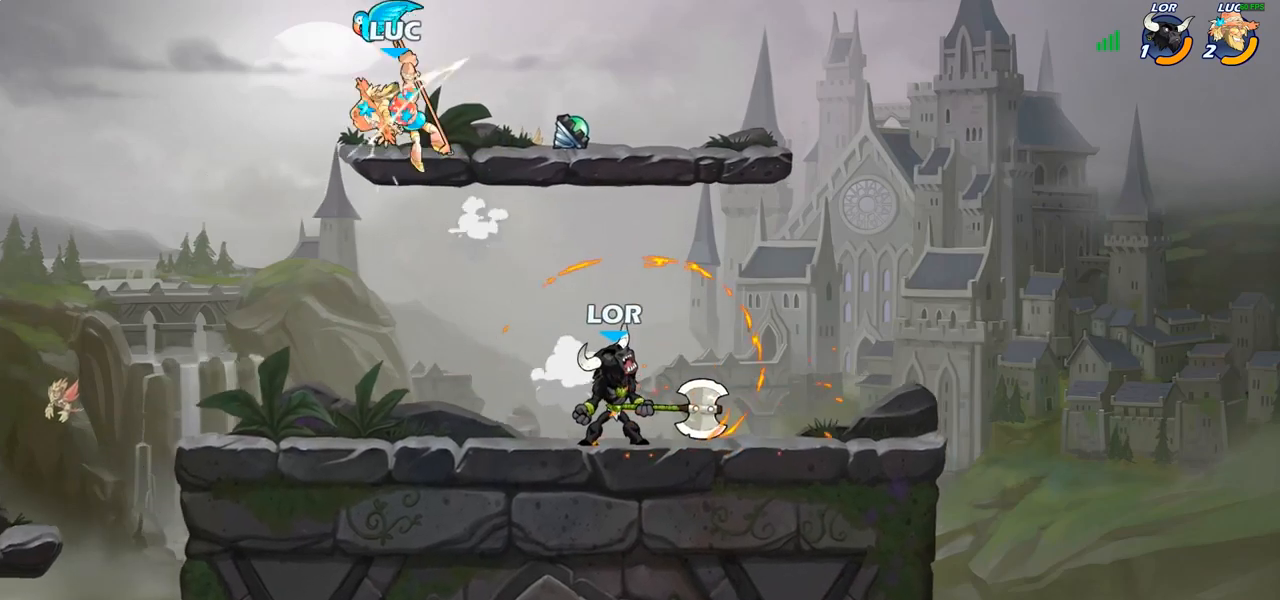
{"buttons": [], "left_stick": "down", "right_stick": "center", "events": [[33, "left_stick", "down"], [100, "left_stick", "center"], [367, "left_stick", "down"]]}
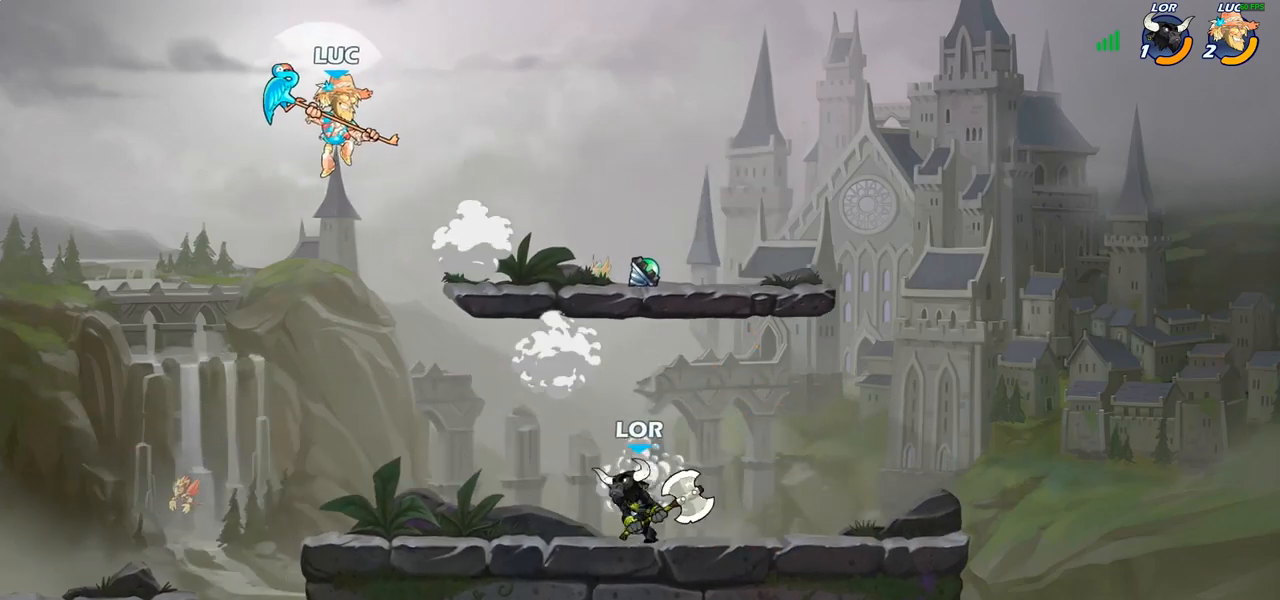
{"buttons": ["R2"], "left_stick": "right", "right_stick": "center", "events": [[367, "left_stick", "center"], [433, "R2", "down"], [450, "left_stick", "right"]]}
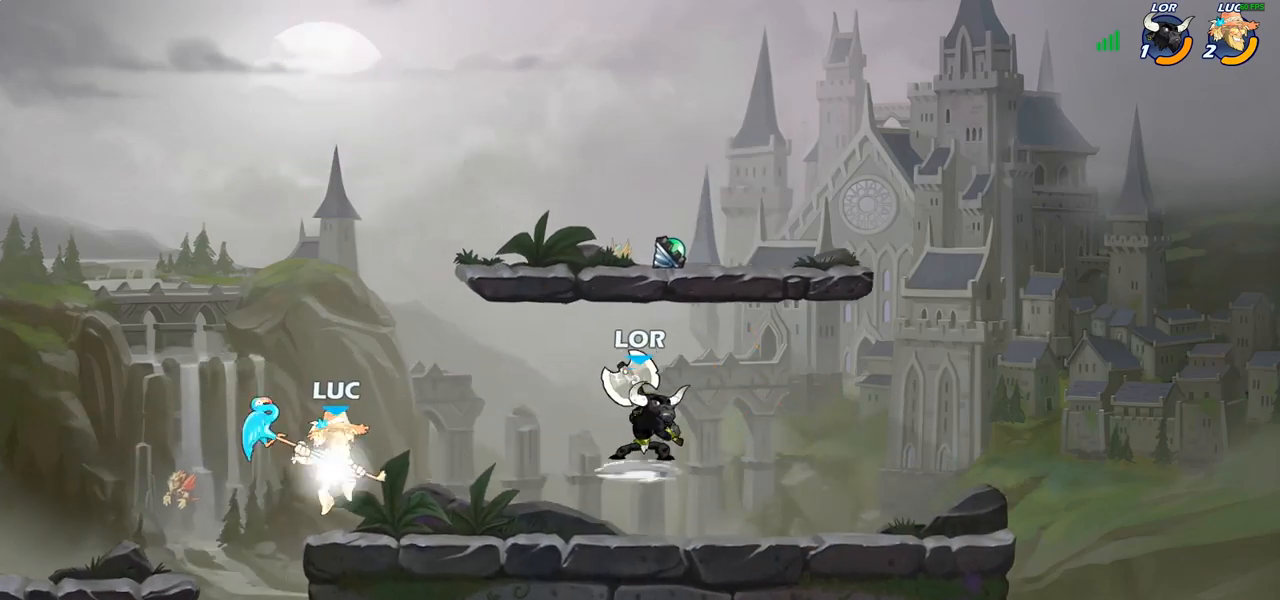
{"buttons": ["CIRCLE"], "left_stick": "right", "right_stick": "center", "events": [[33, "CIRCLE", "down"], [83, "R2", "up"]]}
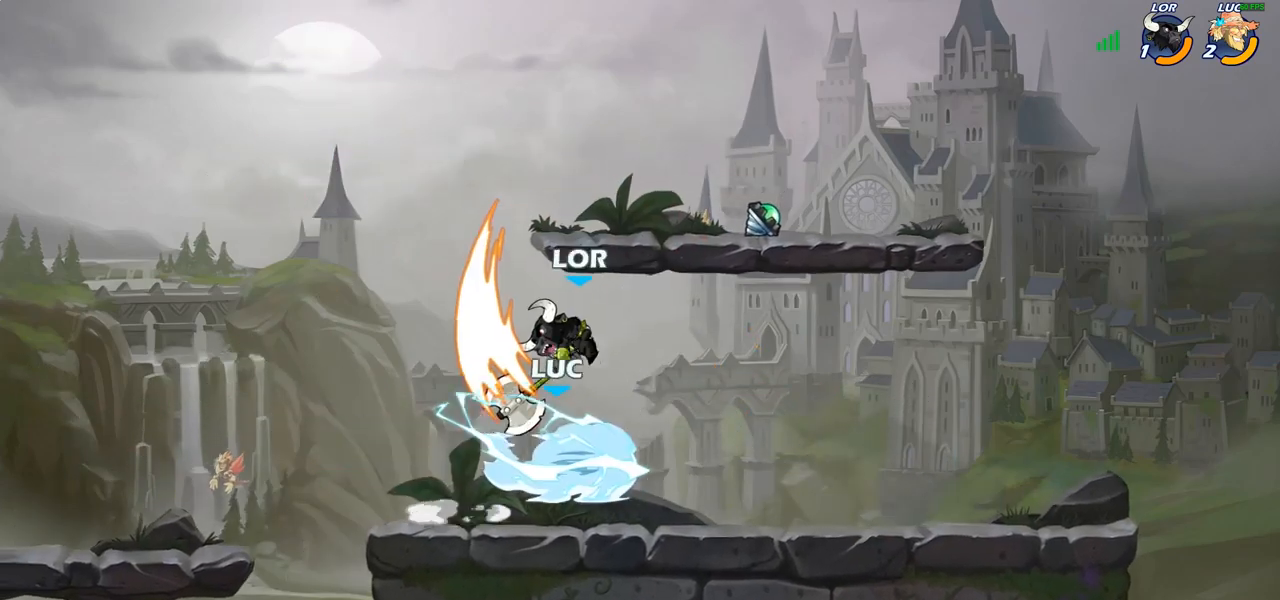
{"buttons": ["SQUARE"], "left_stick": "left", "right_stick": "center", "events": [[167, "CIRCLE", "up"], [167, "left_stick", "center"], [367, "left_stick", "left"], [483, "SQUARE", "down"]]}
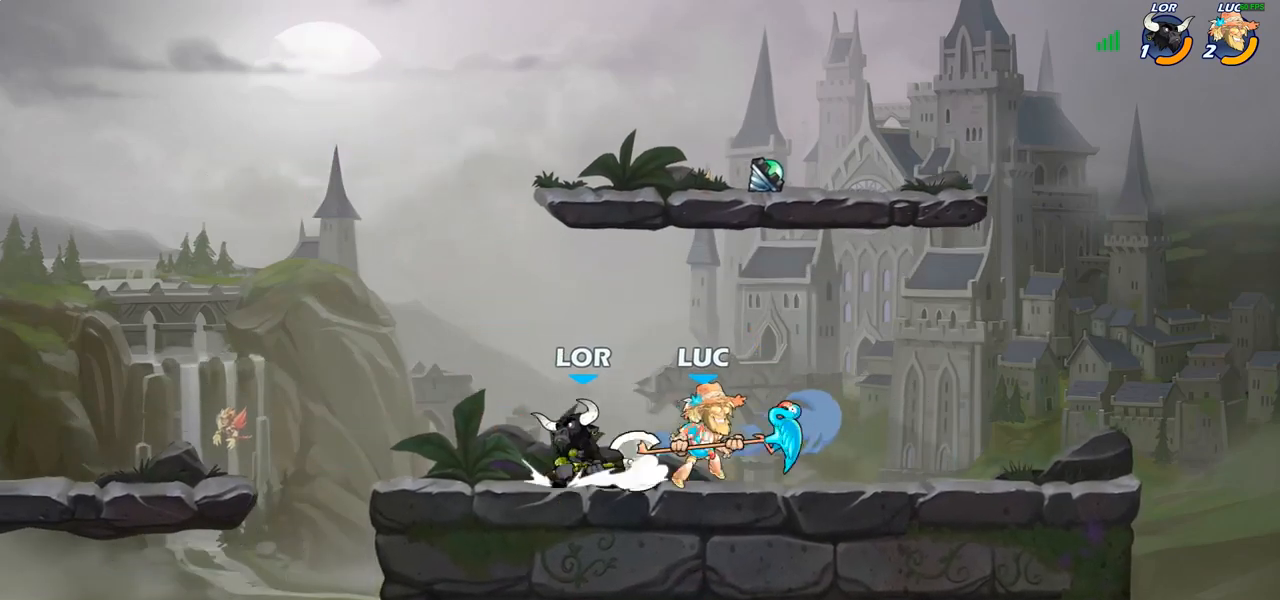
{"buttons": [], "left_stick": "center", "right_stick": "center", "events": [[67, "SQUARE", "up"], [67, "left_stick", "center"]]}
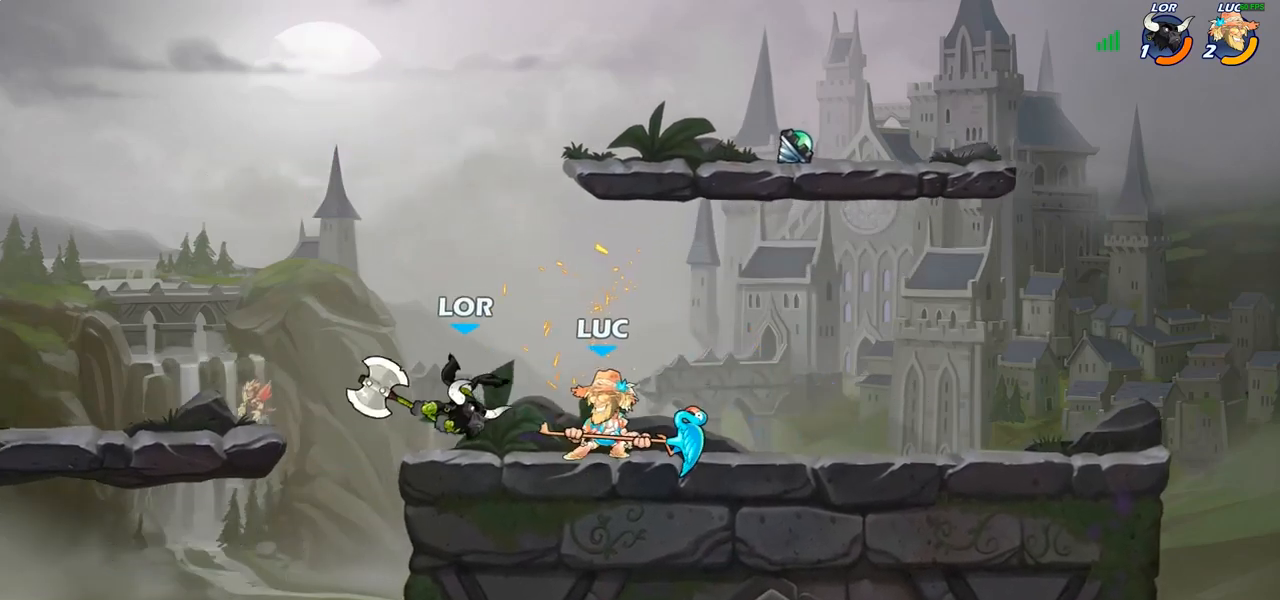
{"buttons": [], "left_stick": "center", "right_stick": "center", "events": [[50, "left_stick", "down"], [83, "SQUARE", "down"], [167, "SQUARE", "up"], [200, "left_stick", "center"]]}
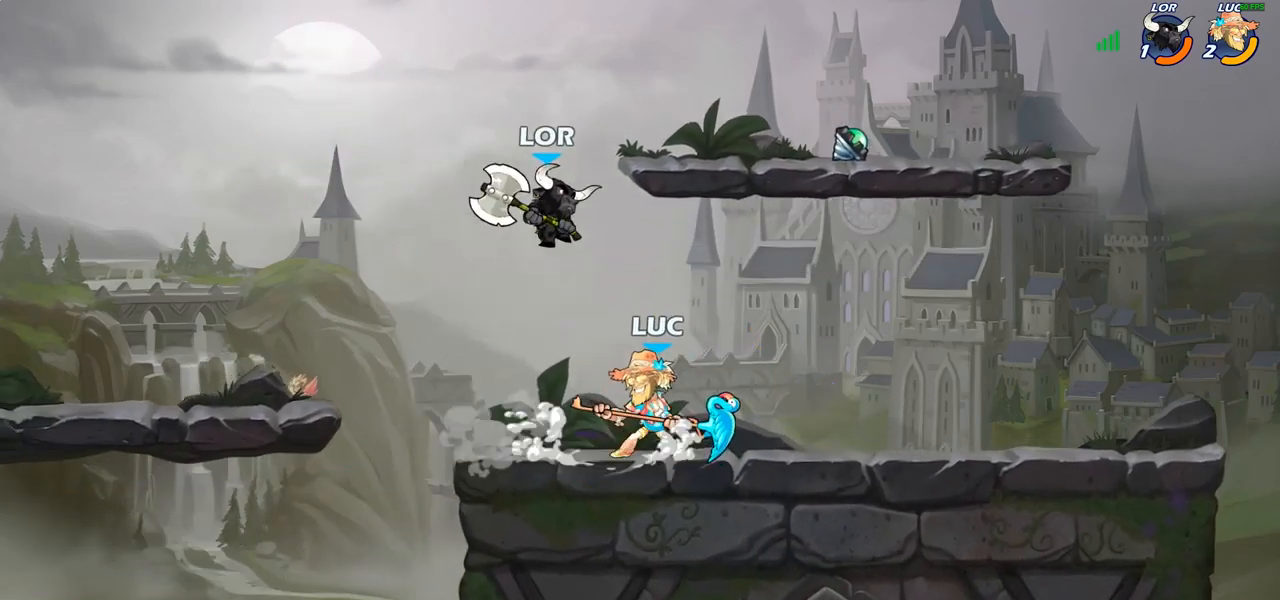
{"buttons": [], "left_stick": "center", "right_stick": "center", "events": [[167, "left_stick", "right"], [217, "left_stick", "center"], [250, "CIRCLE", "down"], [333, "CIRCLE", "up"]]}
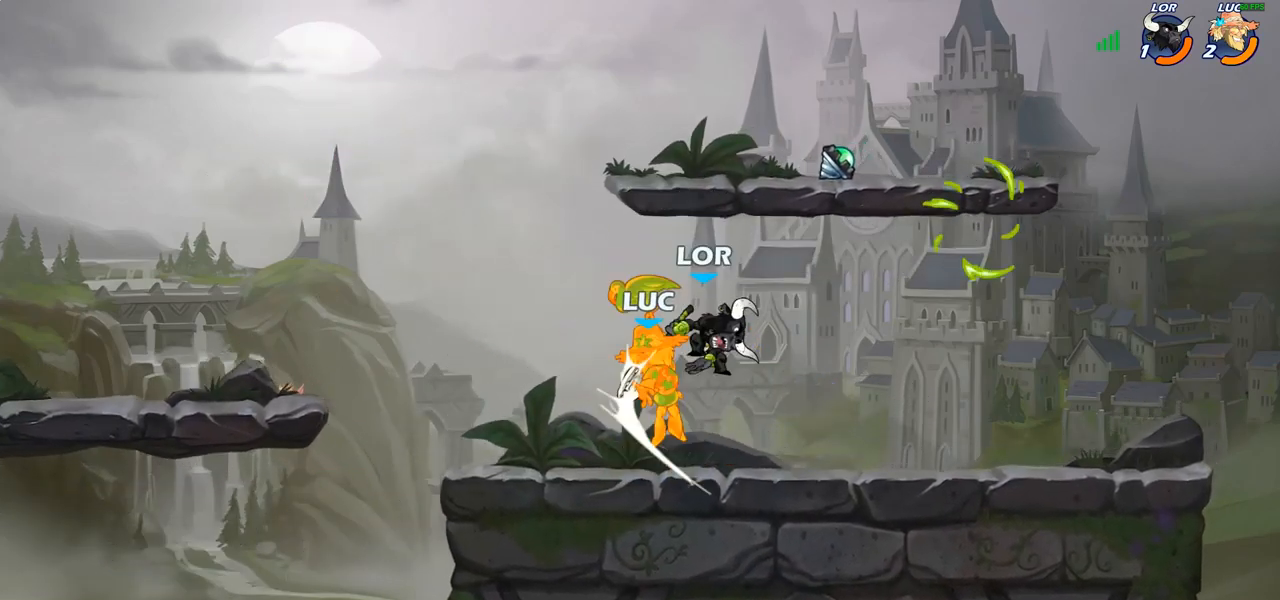
{"buttons": [], "left_stick": "center", "right_stick": "center", "events": []}
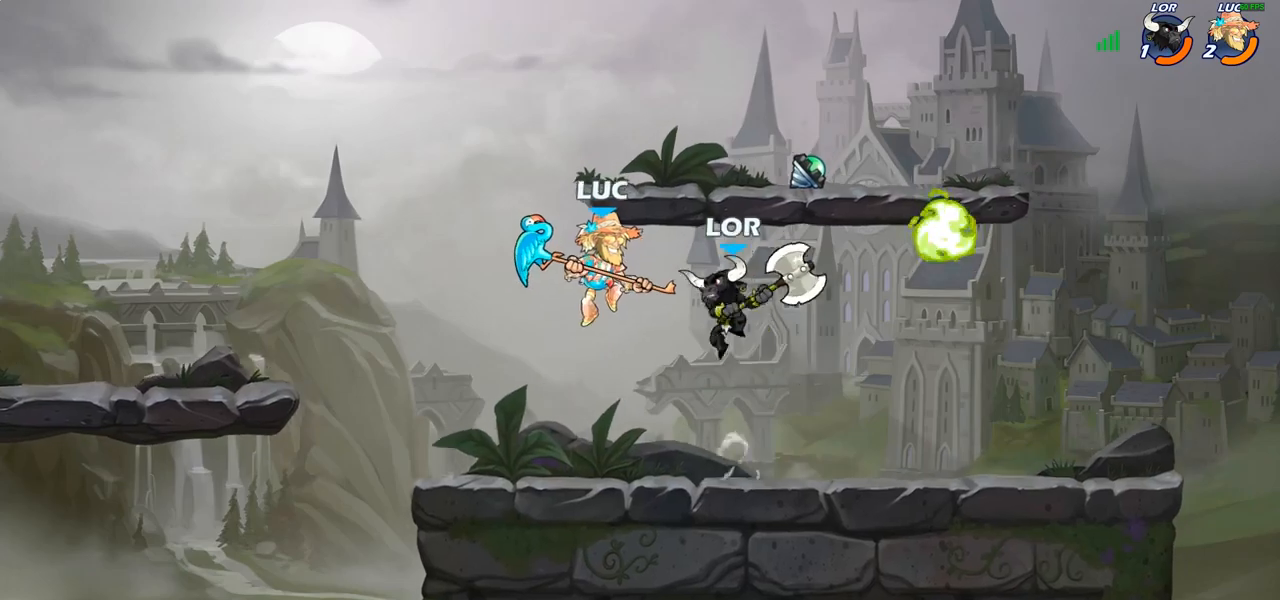
{"buttons": [], "left_stick": "center", "right_stick": "center", "events": [[100, "R2", "down"], [250, "left_stick", "down"], [283, "SQUARE", "down"], [333, "SQUARE", "up"], [367, "SQUARE", "down"], [383, "R2", "up"], [467, "SQUARE", "up"], [483, "left_stick", "center"]]}
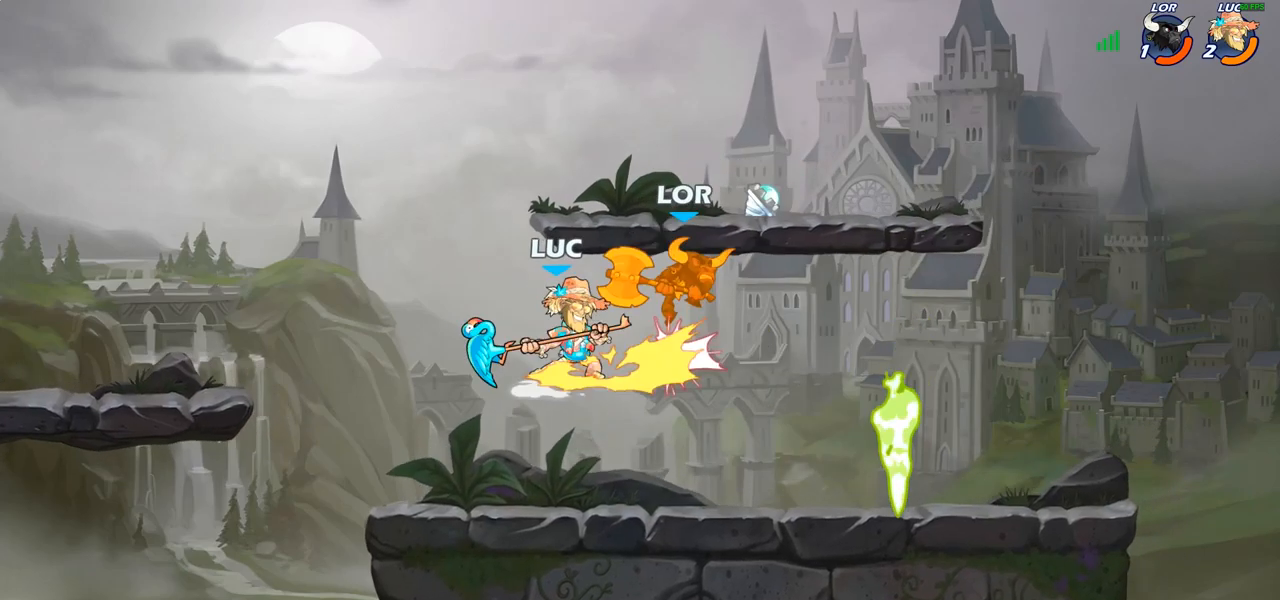
{"buttons": ["CIRCLE"], "left_stick": "center", "right_stick": "center", "events": [[133, "left_stick", "right"], [467, "CIRCLE", "down"], [467, "left_stick", "center"]]}
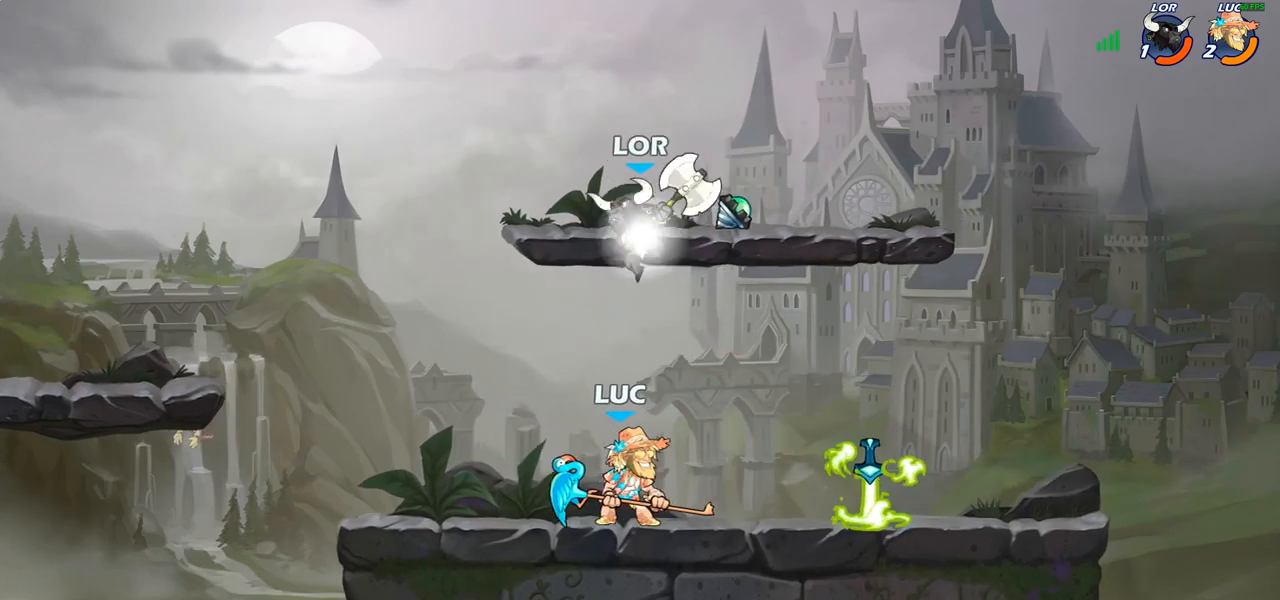
{"buttons": ["CIRCLE"], "left_stick": "left", "right_stick": "center", "events": [[483, "left_stick", "left"]]}
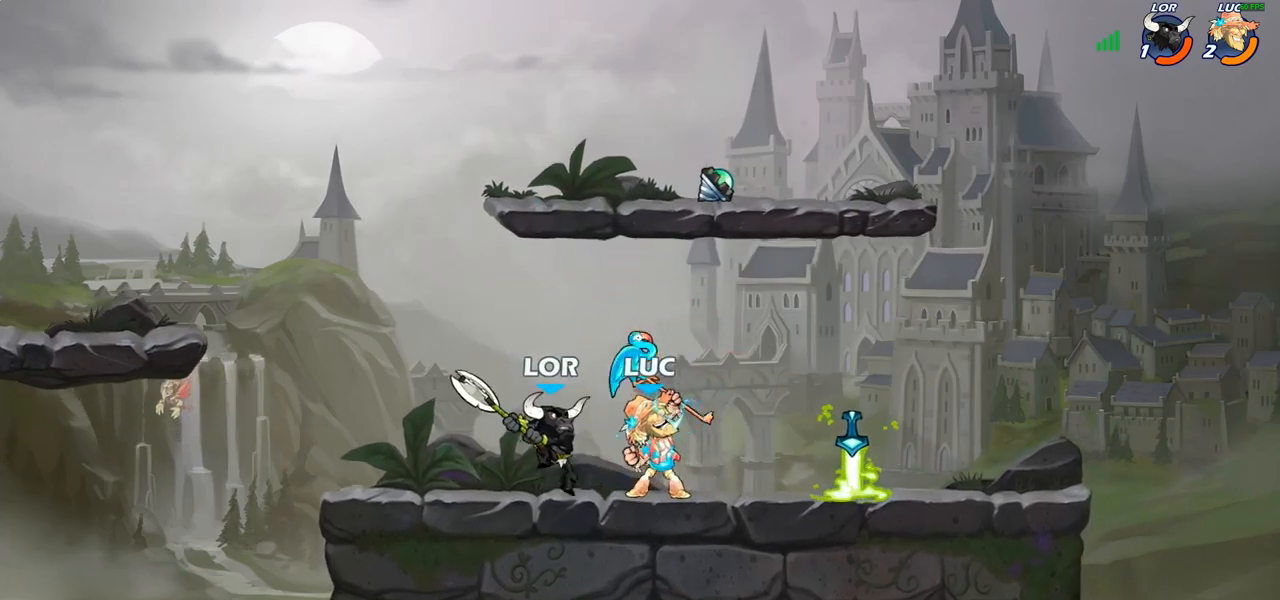
{"buttons": [], "left_stick": "left", "right_stick": "center", "events": [[217, "left_stick", "center"], [283, "CIRCLE", "up"], [433, "left_stick", "left"]]}
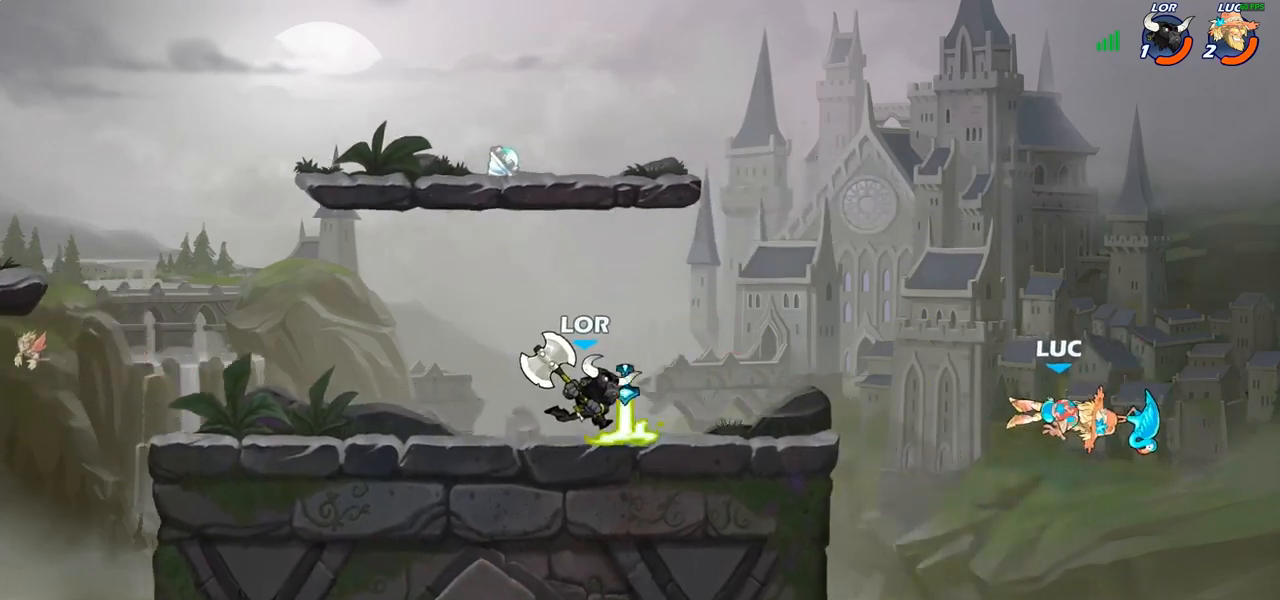
{"buttons": [], "left_stick": "left", "right_stick": "center", "events": []}
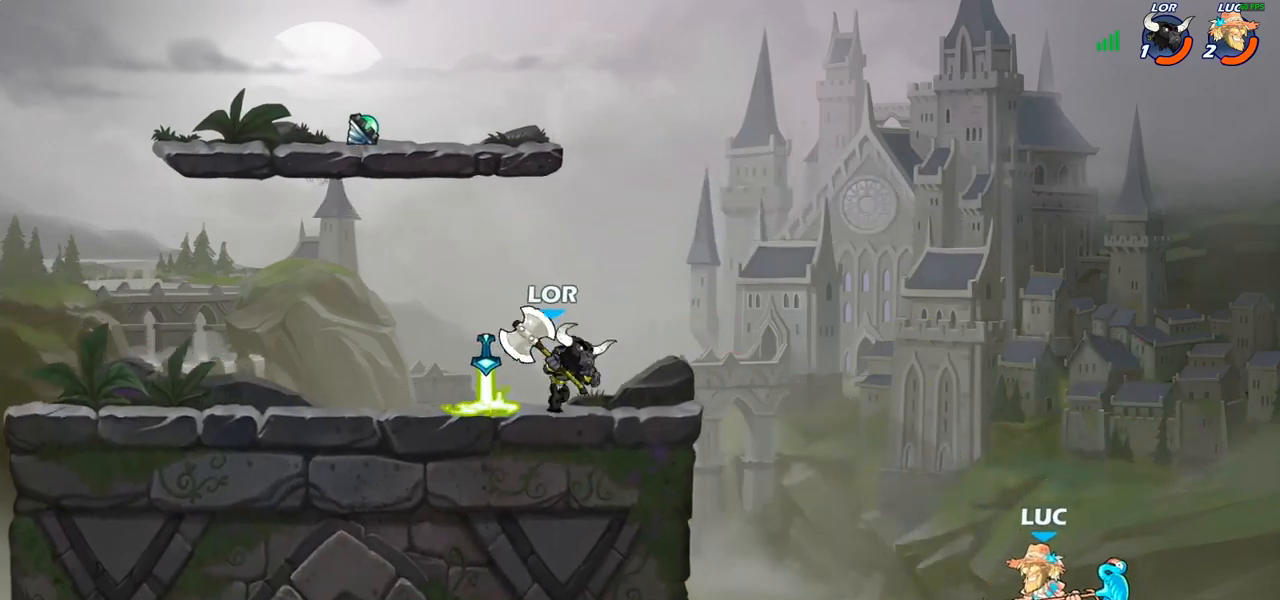
{"buttons": [], "left_stick": "left", "right_stick": "center", "events": [[133, "CROSS", "down"], [267, "left_stick", "center"], [317, "CROSS", "up"], [450, "left_stick", "left"]]}
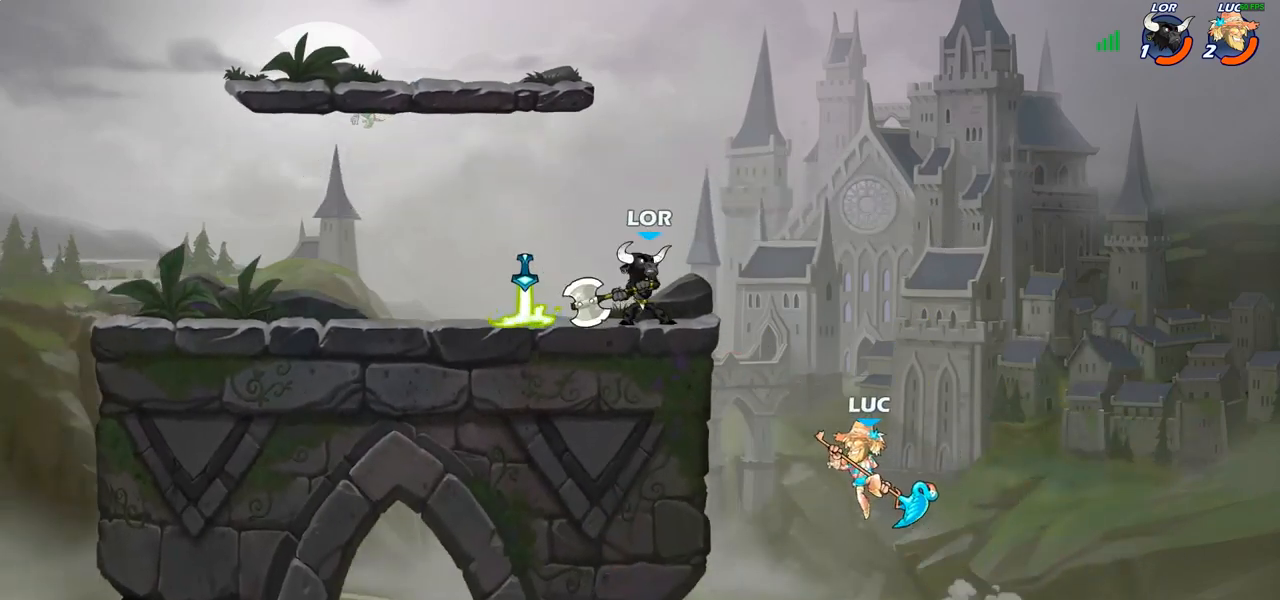
{"buttons": [], "left_stick": "up-right", "right_stick": "center", "events": [[333, "left_stick", "up-left"], [467, "left_stick", "up-right"]]}
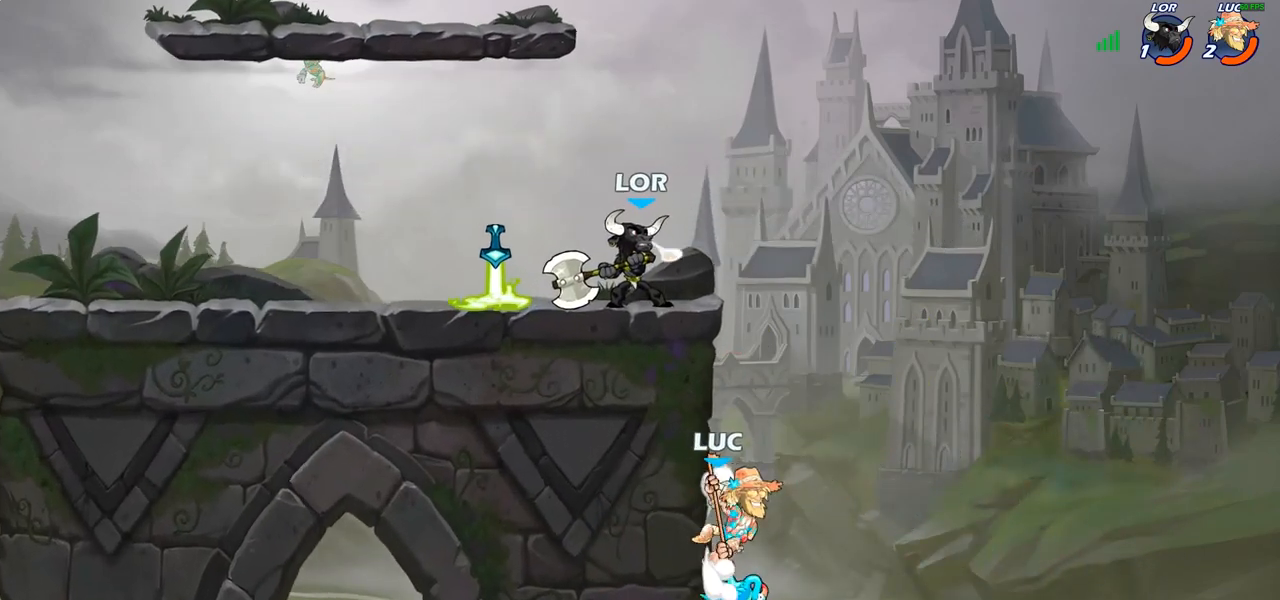
{"buttons": [], "left_stick": "center", "right_stick": "center", "events": [[67, "left_stick", "up-left"], [200, "CROSS", "down"], [300, "left_stick", "center"], [350, "CROSS", "up"]]}
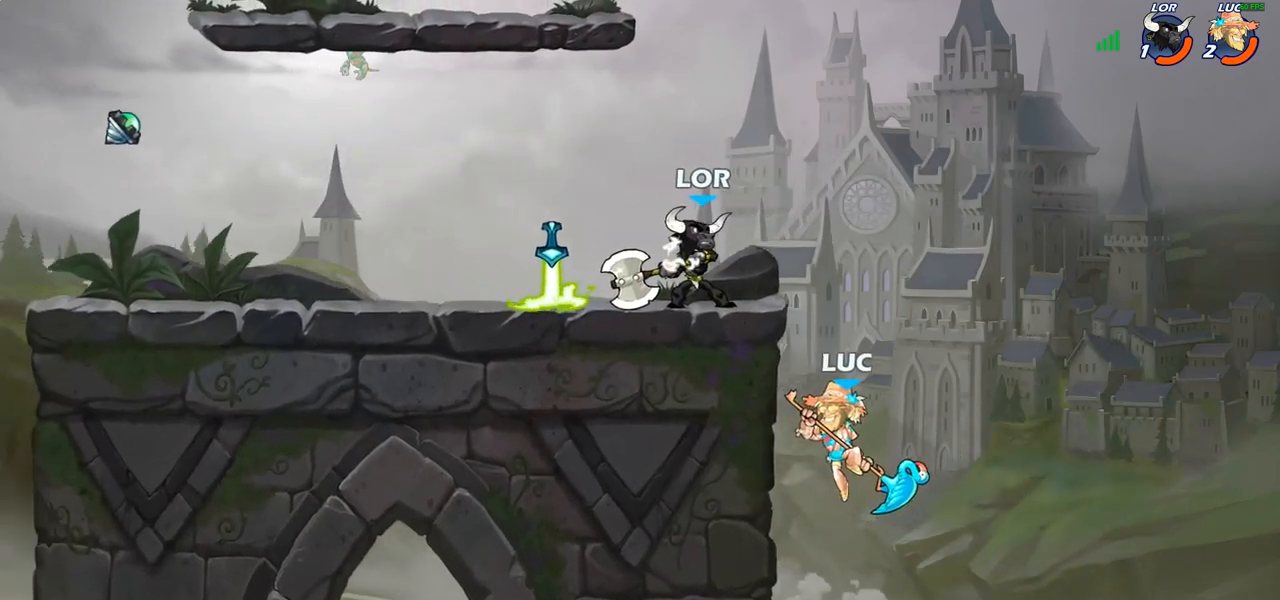
{"buttons": ["R2"], "left_stick": "center", "right_stick": "center", "events": [[200, "CROSS", "down"], [367, "CROSS", "up"], [383, "R2", "down"]]}
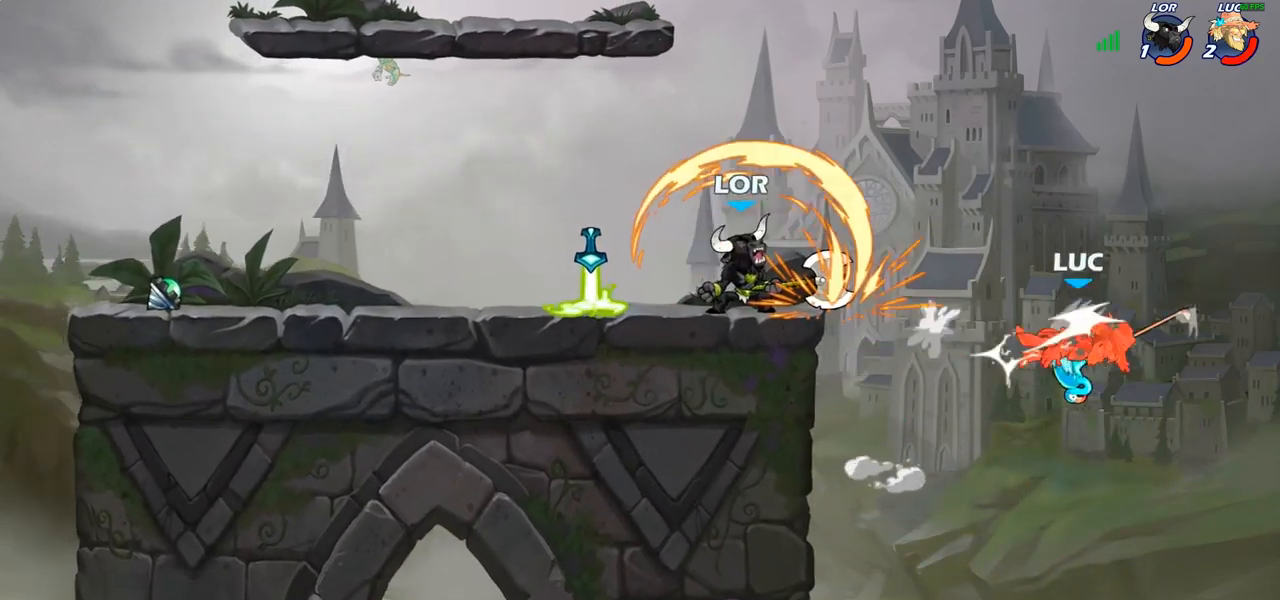
{"buttons": [], "left_stick": "left", "right_stick": "center", "events": [[133, "left_stick", "left"], [200, "R2", "up"]]}
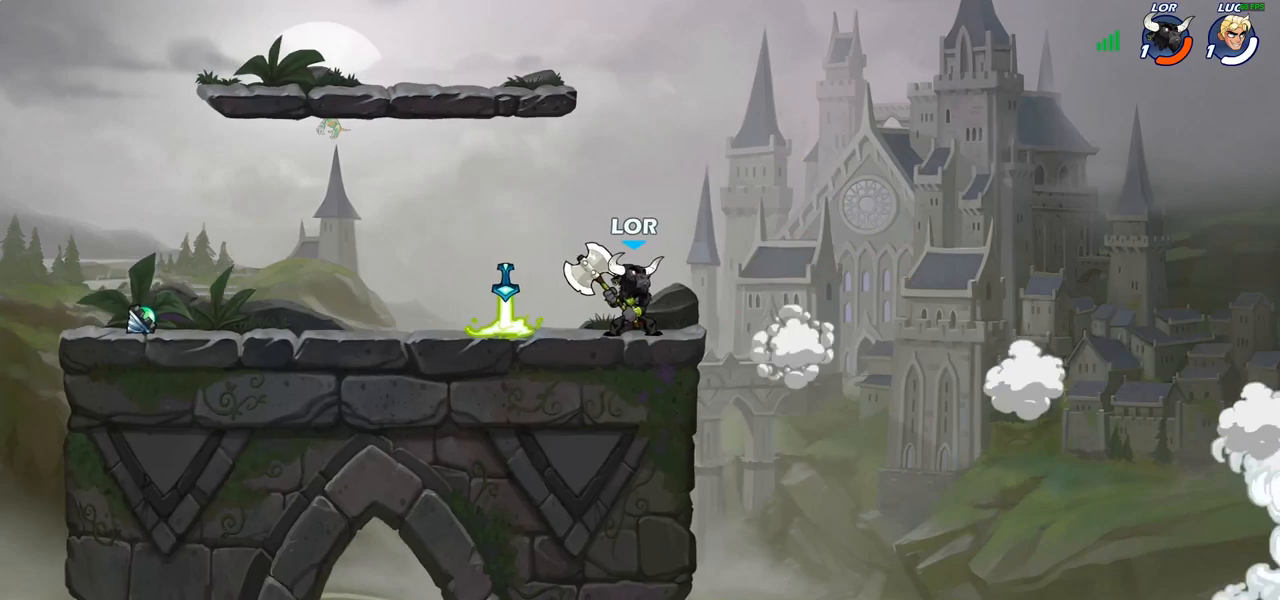
{"buttons": [], "left_stick": "center", "right_stick": "center", "events": [[83, "left_stick", "center"]]}
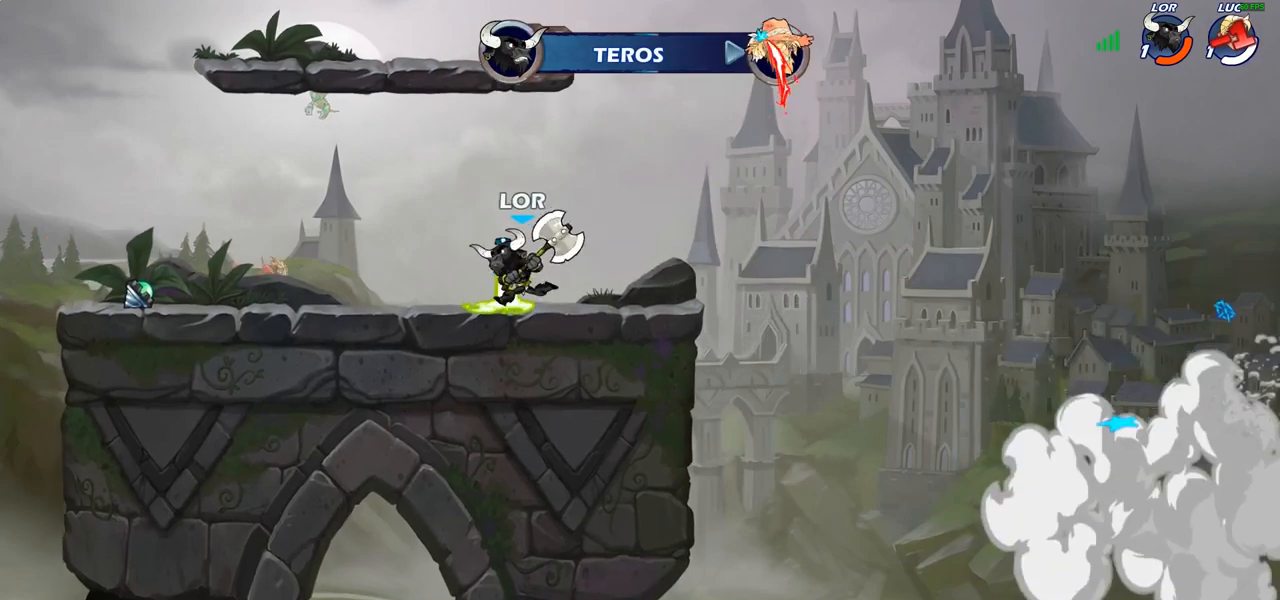
{"buttons": [], "left_stick": "center", "right_stick": "center", "events": []}
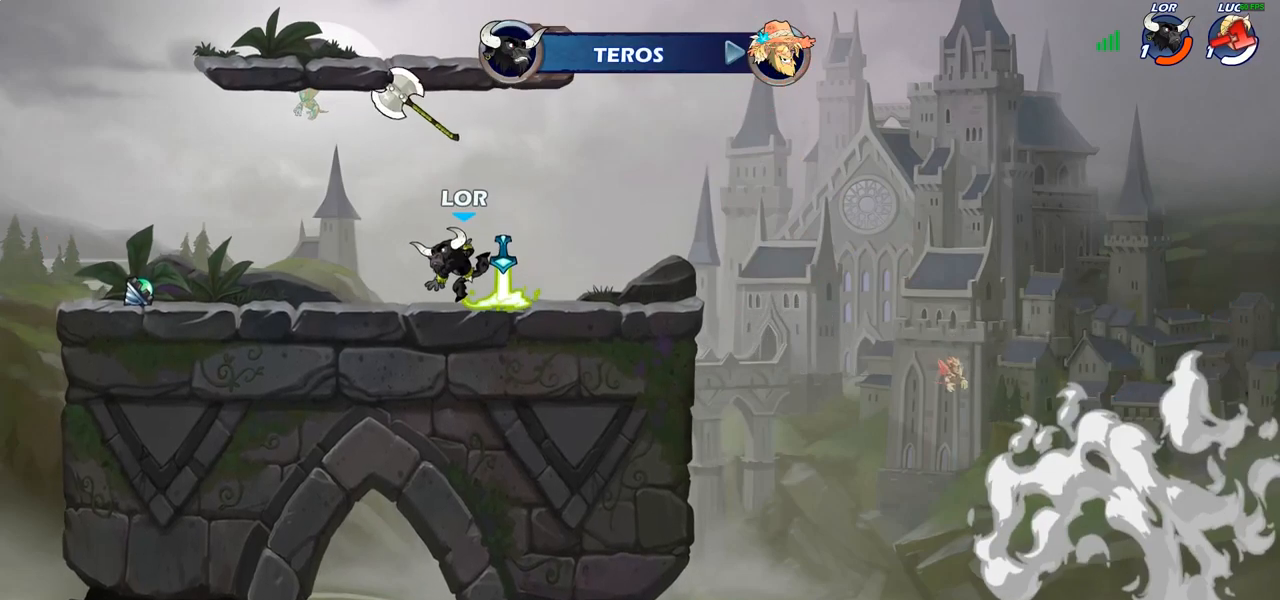
{"buttons": [], "left_stick": "center", "right_stick": "center", "events": []}
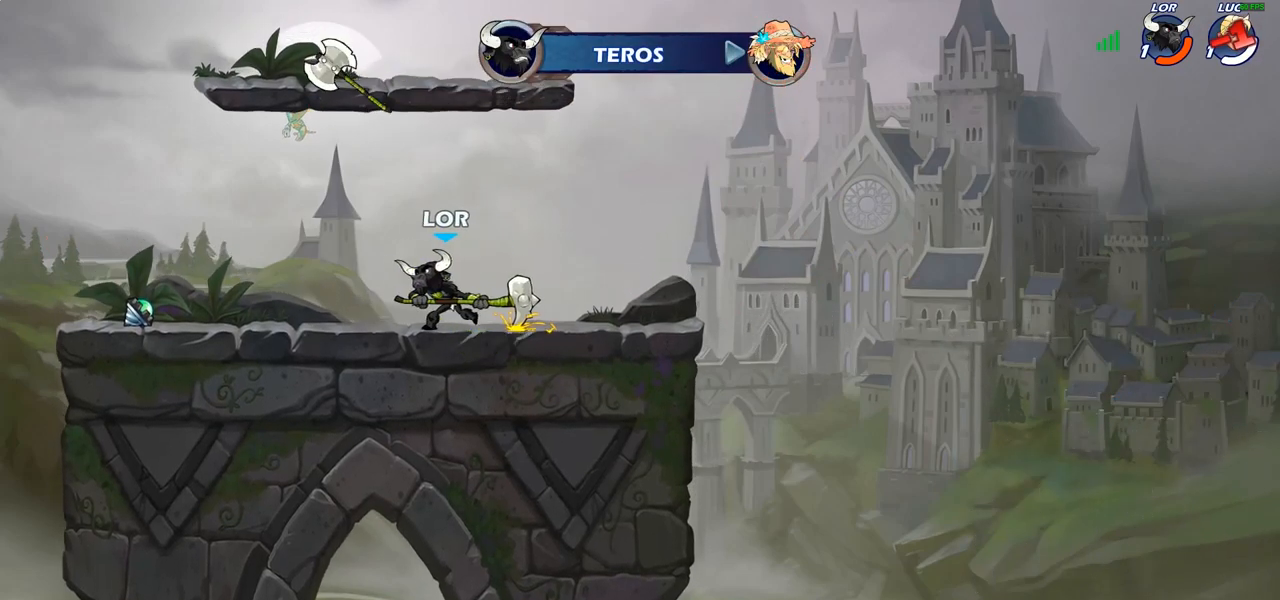
{"buttons": [], "left_stick": "center", "right_stick": "center", "events": []}
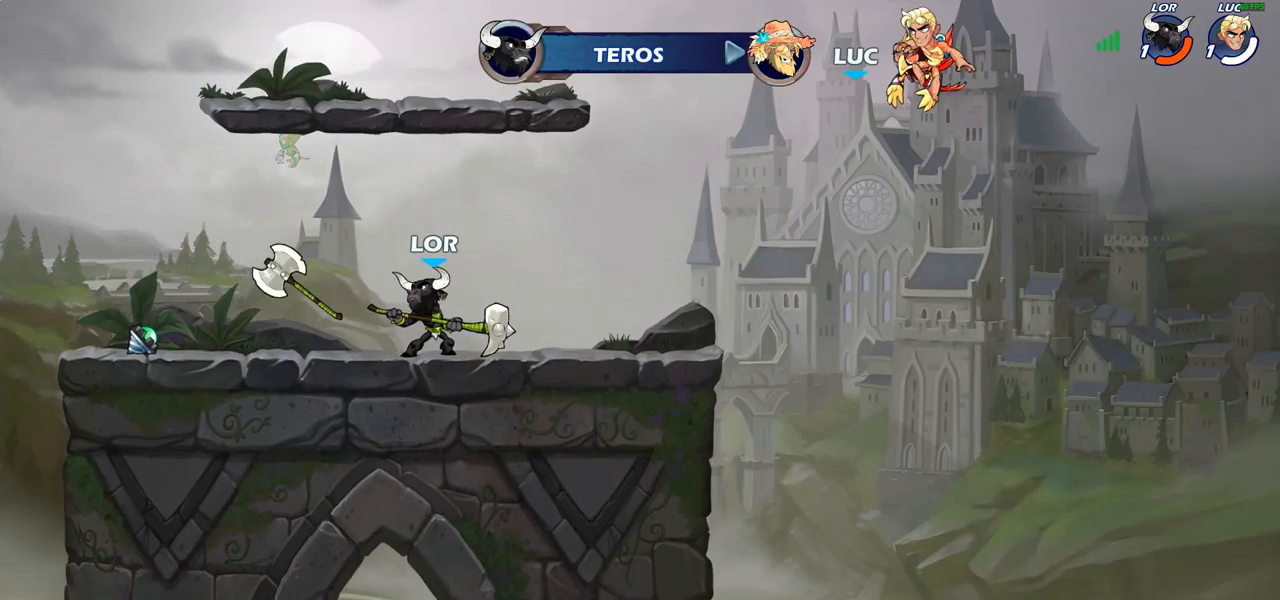
{"buttons": [], "left_stick": "center", "right_stick": "center", "events": []}
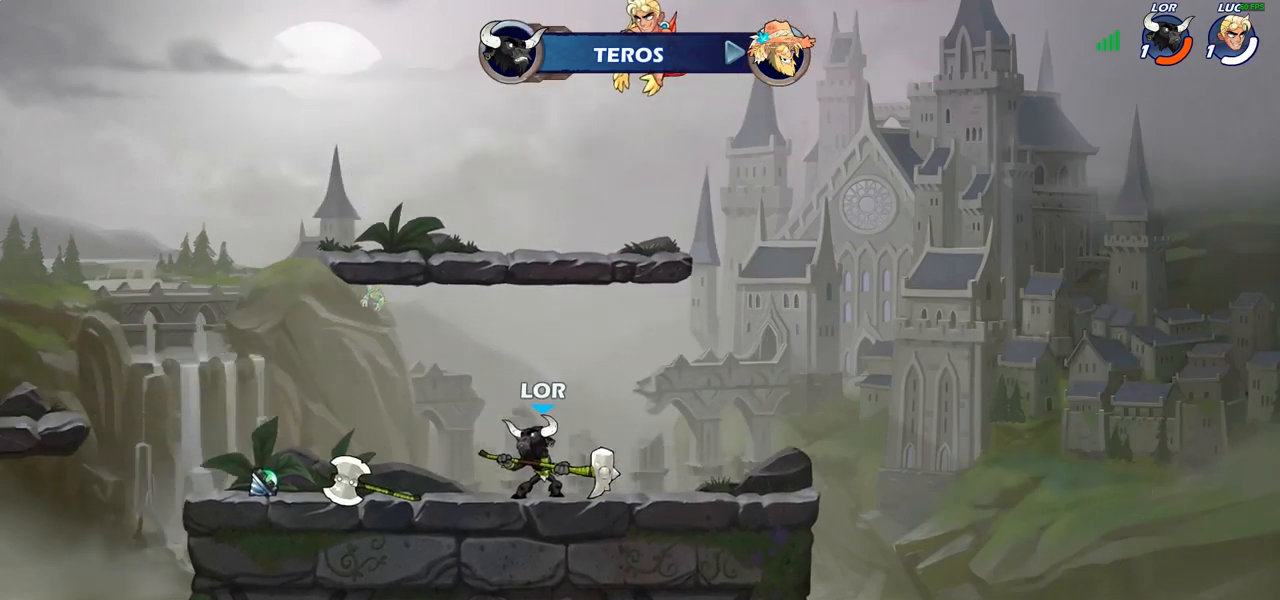
{"buttons": [], "left_stick": "center", "right_stick": "center", "events": []}